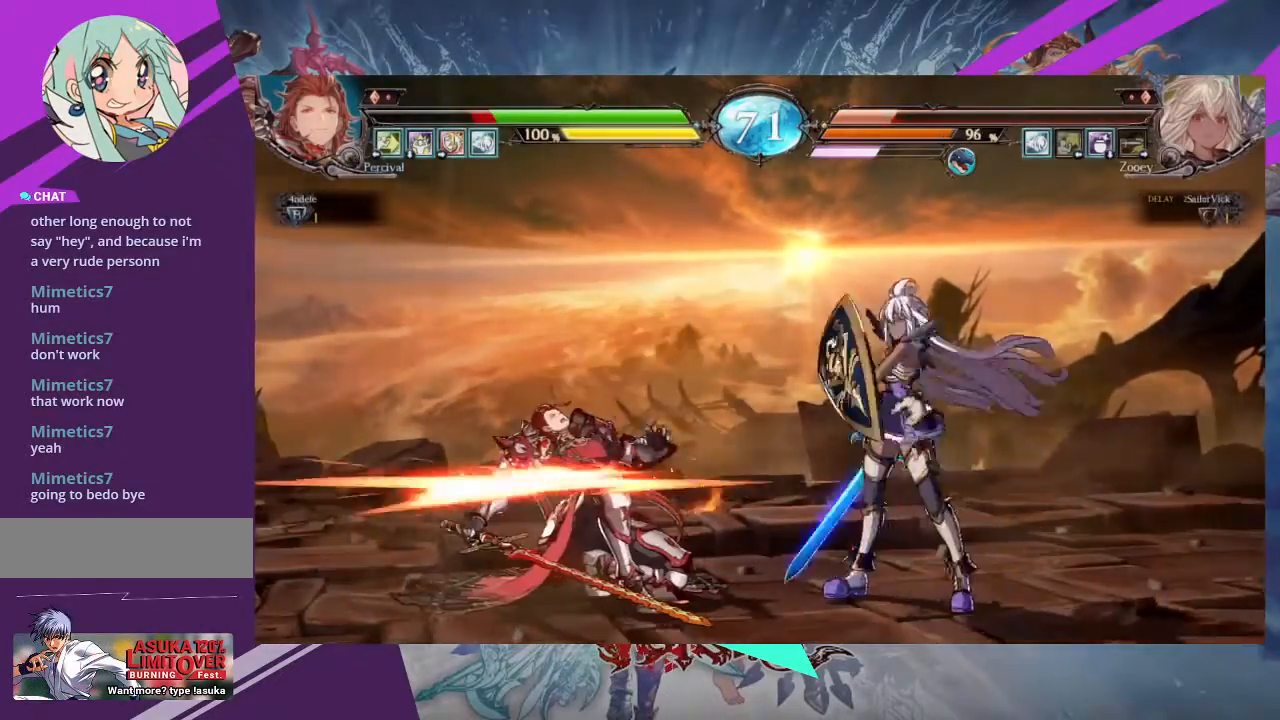
Gameplay with a controller (arcade stick); each line is a JSON object with the inputs held at the frame after it. "events" lists button and stick changes between this image and that frame as [ms after this image, input, new state], when the widget could be followed in between. Not read: L3 R3 other_buttons.
{"buttons": [], "left_stick": "center", "events": [[167, "TRIANGLE", "up"], [233, "TRIANGLE", "down"], [300, "TRIANGLE", "up"], [367, "TRIANGLE", "down"], [434, "TRIANGLE", "up"]]}
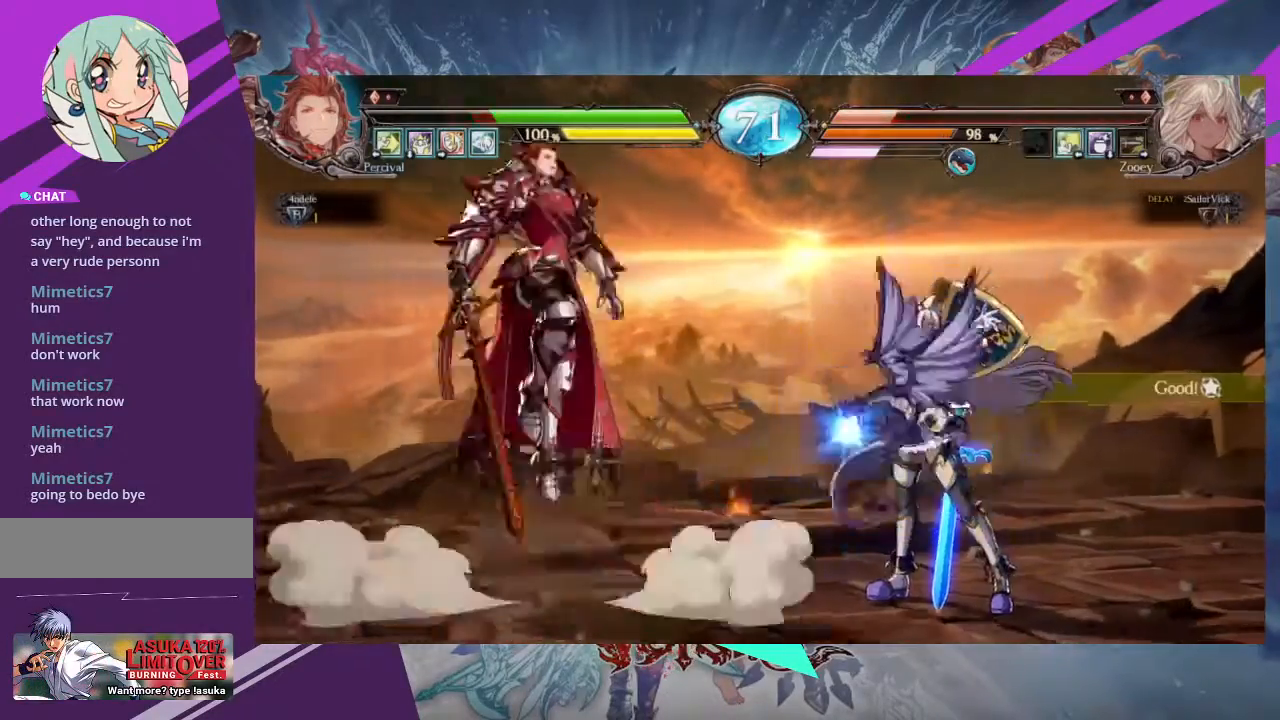
{"buttons": [], "left_stick": "left", "events": [[200, "left_stick", "left"], [267, "left_stick", "center"], [367, "left_stick", "left"]]}
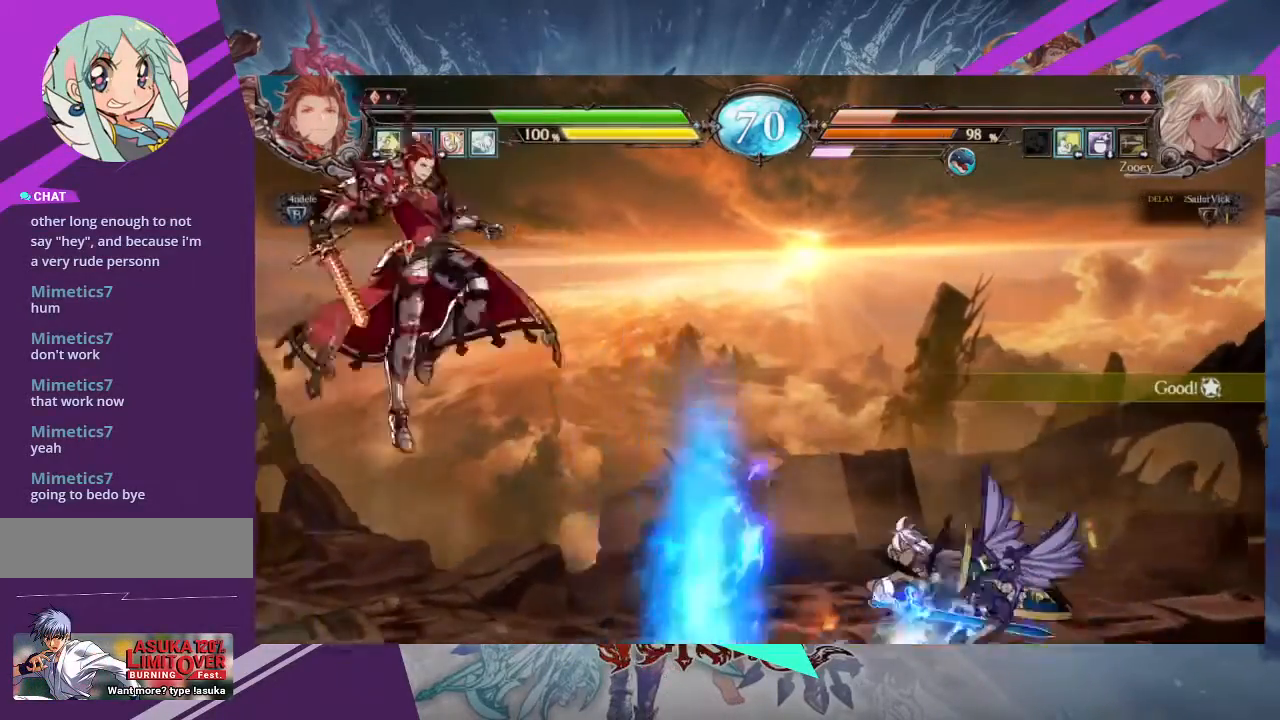
{"buttons": [], "left_stick": "center", "events": [[300, "left_stick", "up-left"], [500, "left_stick", "center"]]}
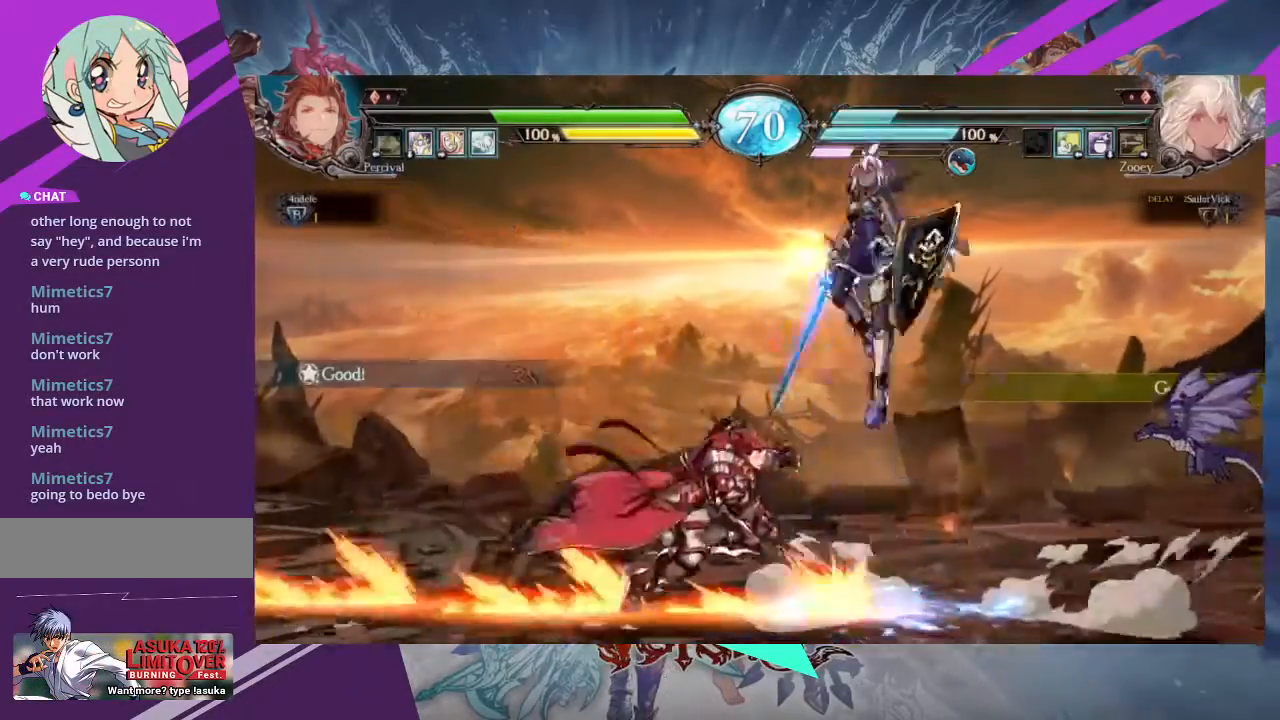
{"buttons": [], "left_stick": "center", "events": [[334, "R2", "down"], [401, "R2", "up"]]}
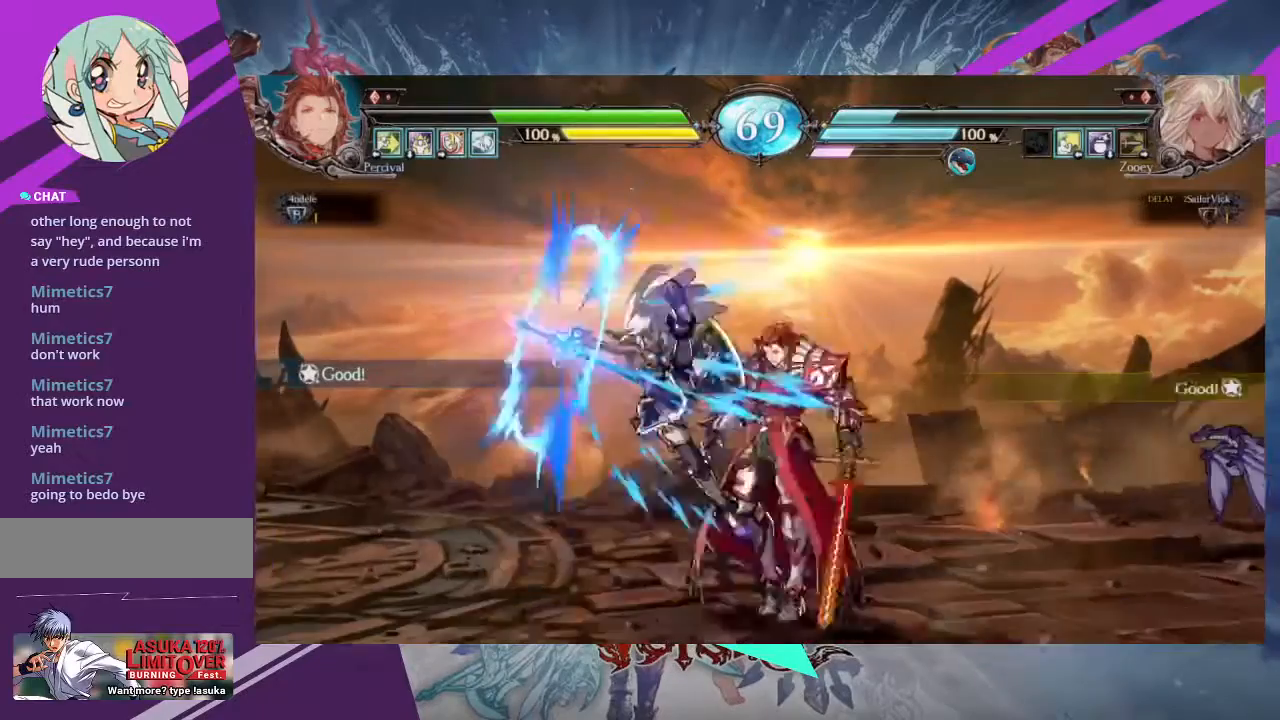
{"buttons": [], "left_stick": "center"}
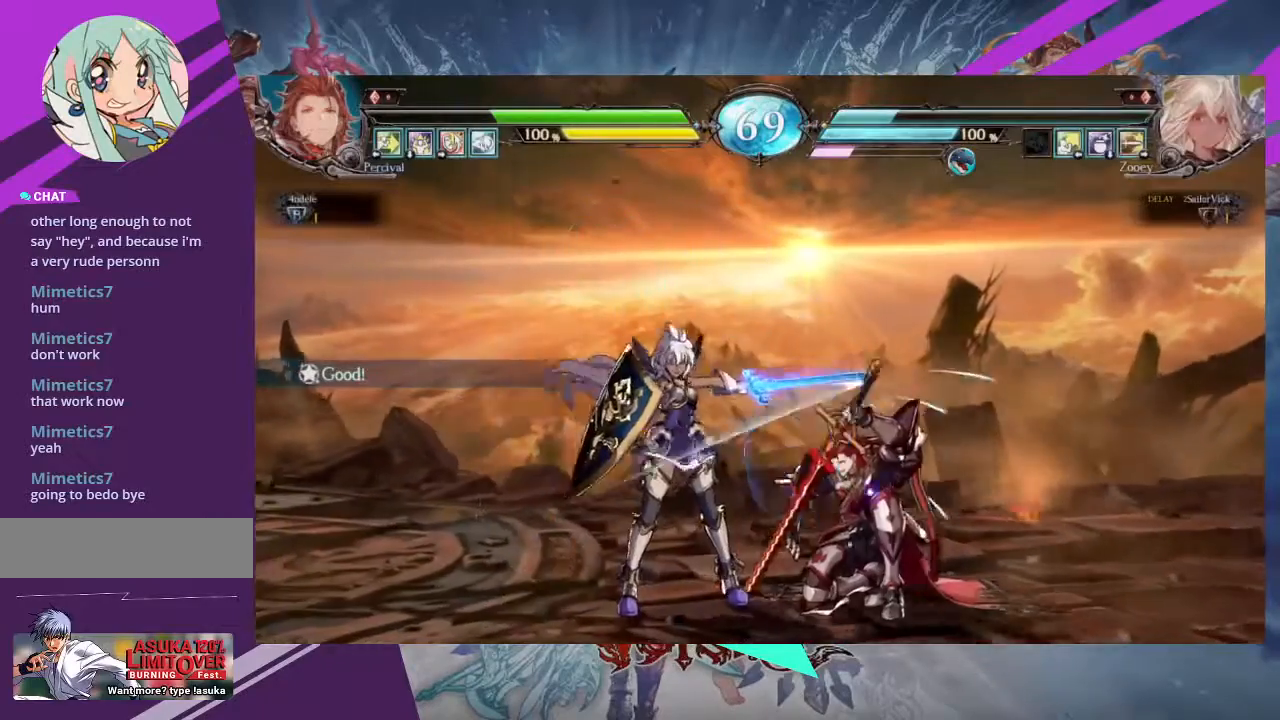
{"buttons": [], "left_stick": "center", "events": [[100, "R1", "down"], [234, "R1", "up"], [434, "R1", "down"], [501, "R1", "up"]]}
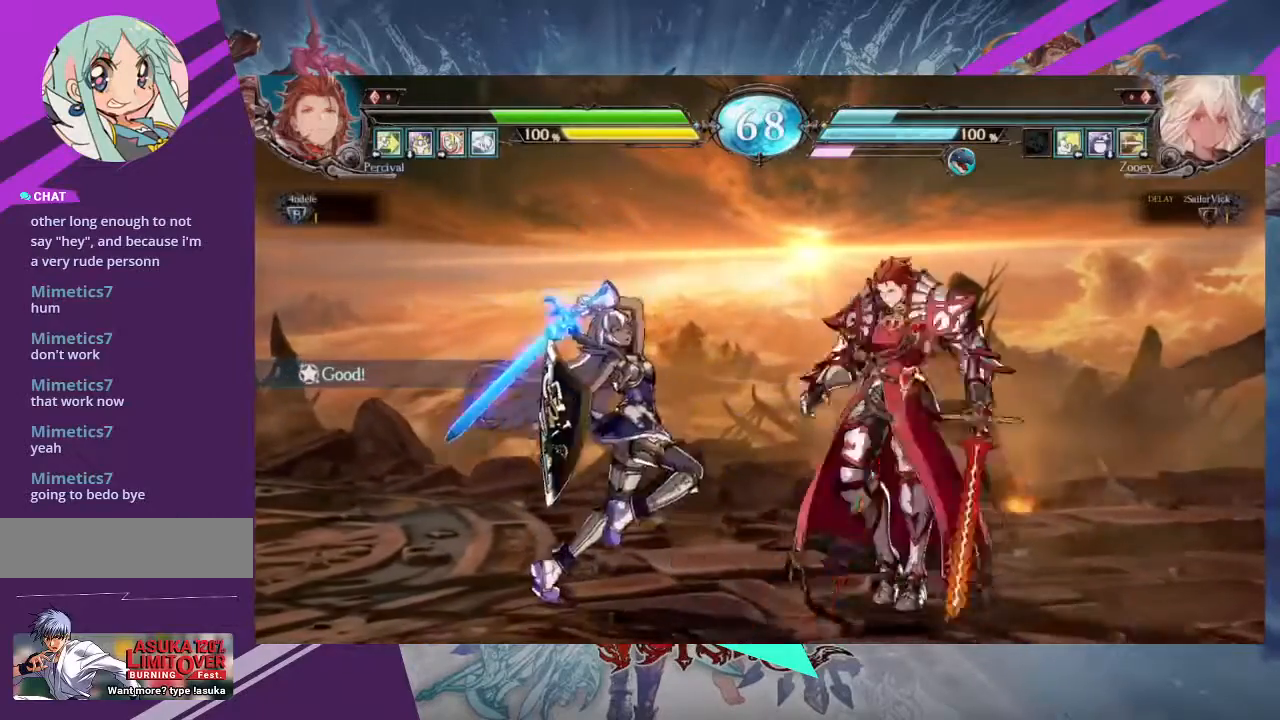
{"buttons": [], "left_stick": "left", "events": [[100, "left_stick", "down"], [200, "TRIANGLE", "down"], [233, "left_stick", "center"], [267, "TRIANGLE", "up"], [500, "left_stick", "left"]]}
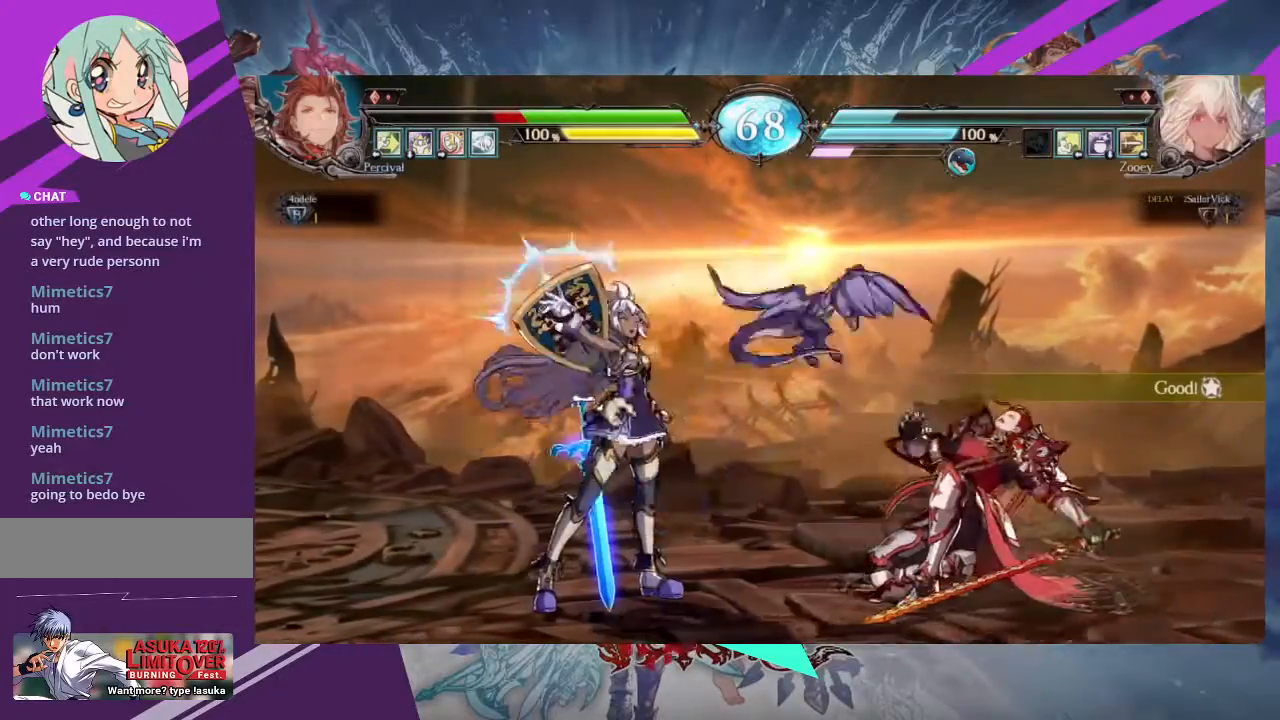
{"buttons": [], "left_stick": "right", "events": [[34, "TRIANGLE", "down"], [100, "TRIANGLE", "up"], [200, "TRIANGLE", "down"], [301, "TRIANGLE", "up"], [367, "left_stick", "center"], [467, "left_stick", "right"]]}
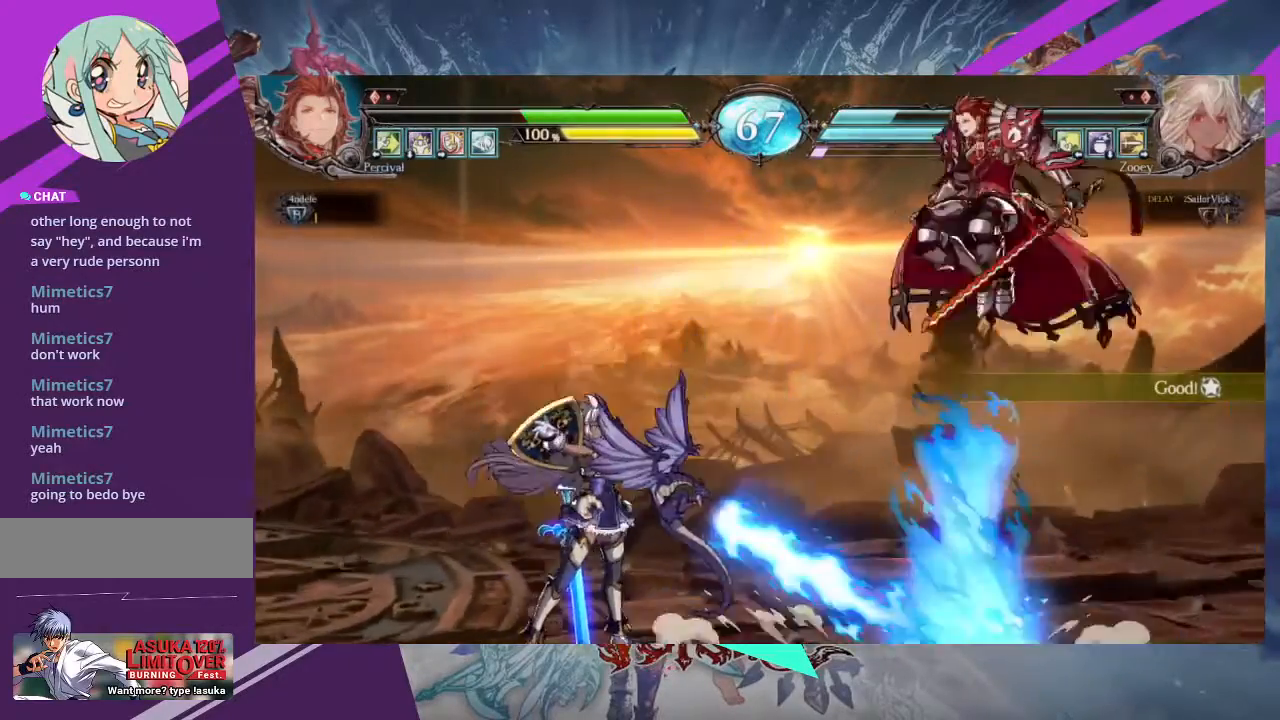
{"buttons": [], "left_stick": "up-right", "events": [[33, "left_stick", "center"], [100, "left_stick", "right"], [467, "left_stick", "up-right"]]}
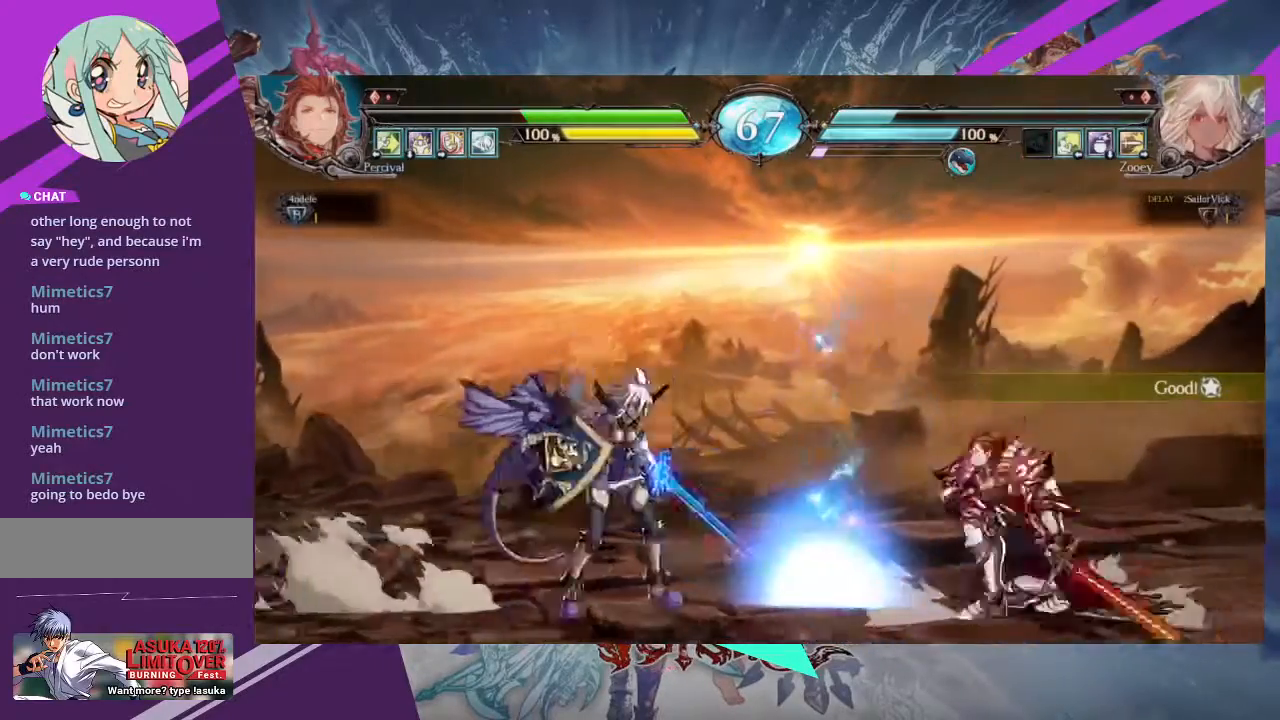
{"buttons": ["R2"], "left_stick": "center", "events": [[200, "left_stick", "center"], [434, "R2", "down"]]}
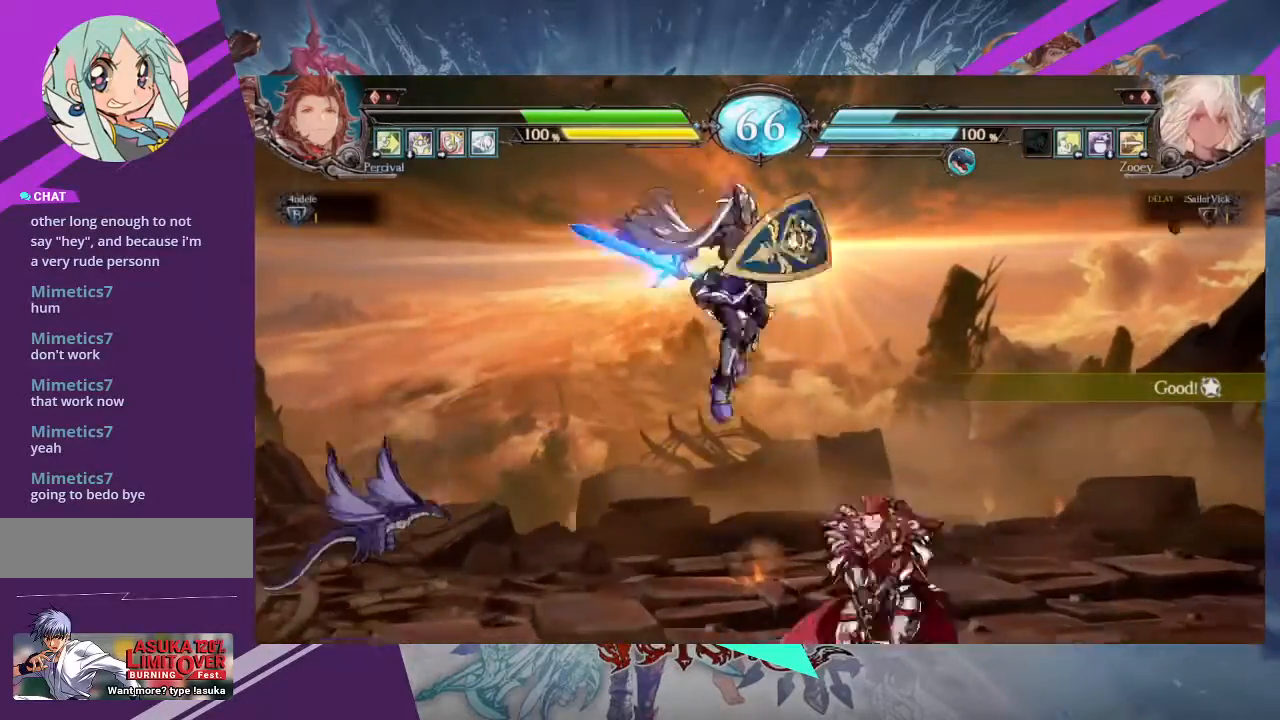
{"buttons": ["TRIANGLE"], "left_stick": "center", "events": [[67, "R2", "up"], [434, "TRIANGLE", "down"]]}
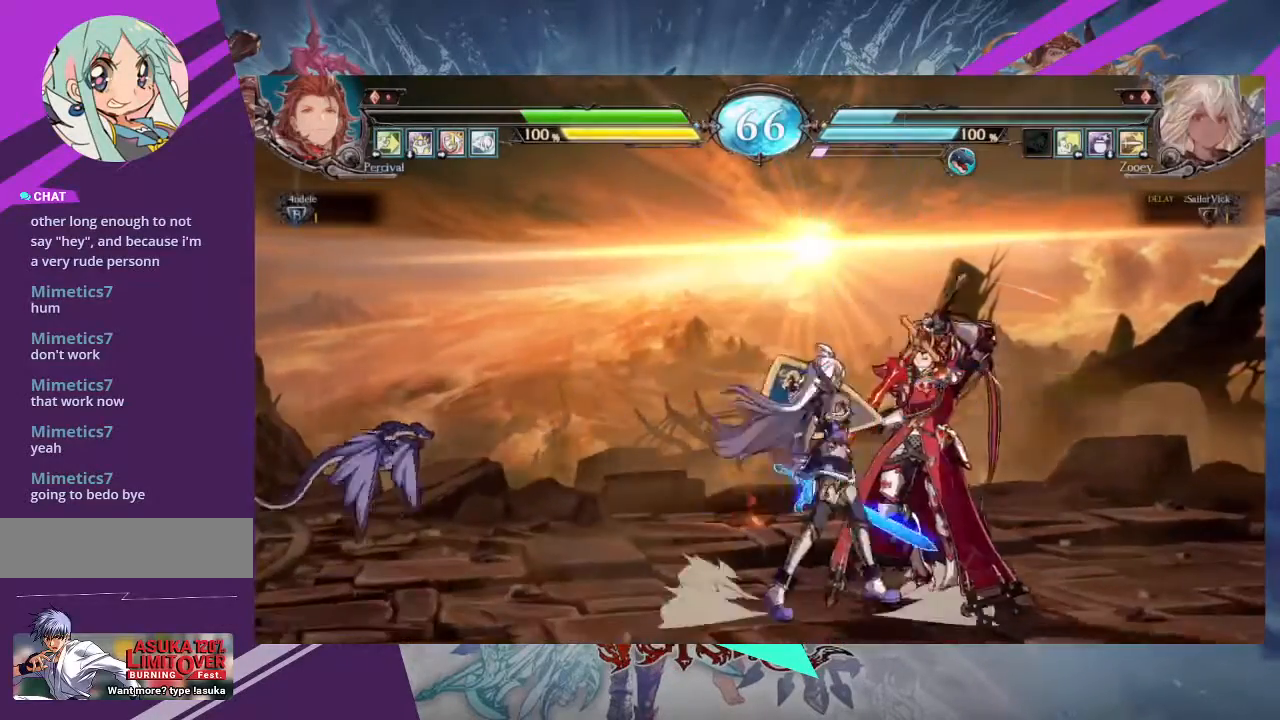
{"buttons": [], "left_stick": "down", "events": [[67, "TRIANGLE", "up"], [200, "R1", "down"], [267, "R1", "up"], [501, "left_stick", "down"]]}
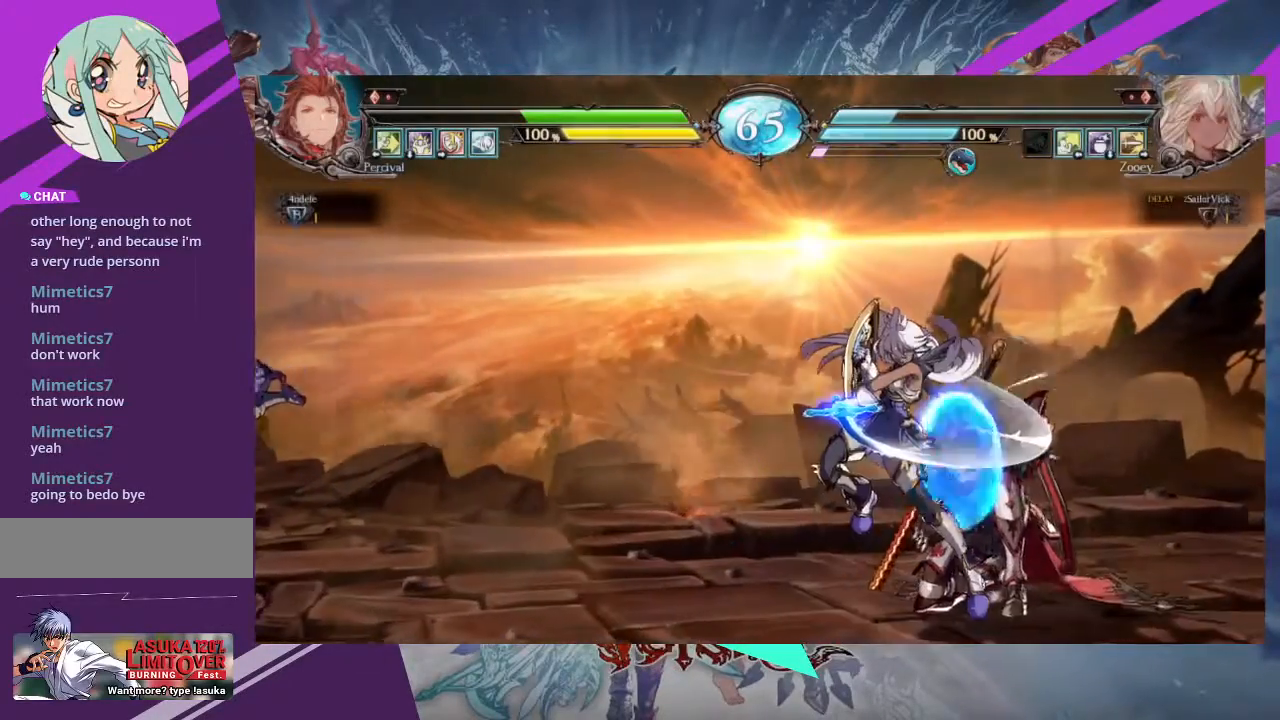
{"buttons": [], "left_stick": "down-left", "events": [[100, "SQUARE", "down"], [100, "left_stick", "center"], [200, "SQUARE", "up"], [500, "left_stick", "down-left"]]}
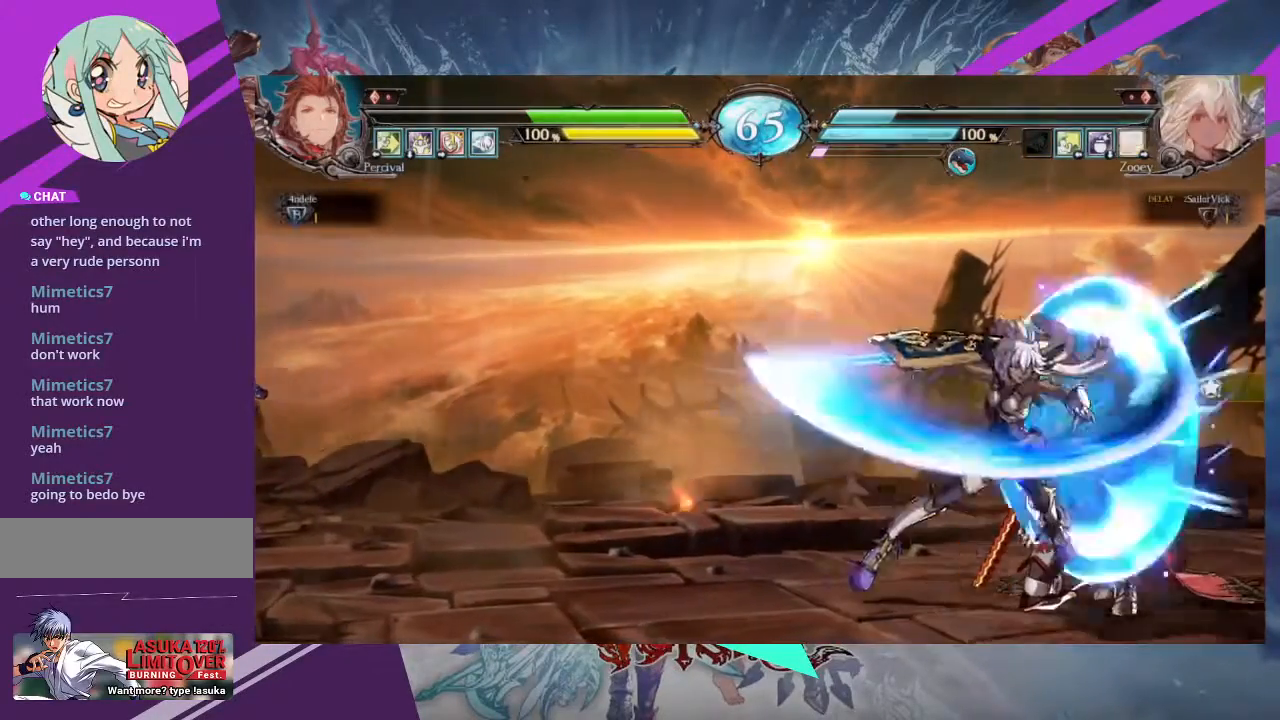
{"buttons": [], "left_stick": "down-left", "events": []}
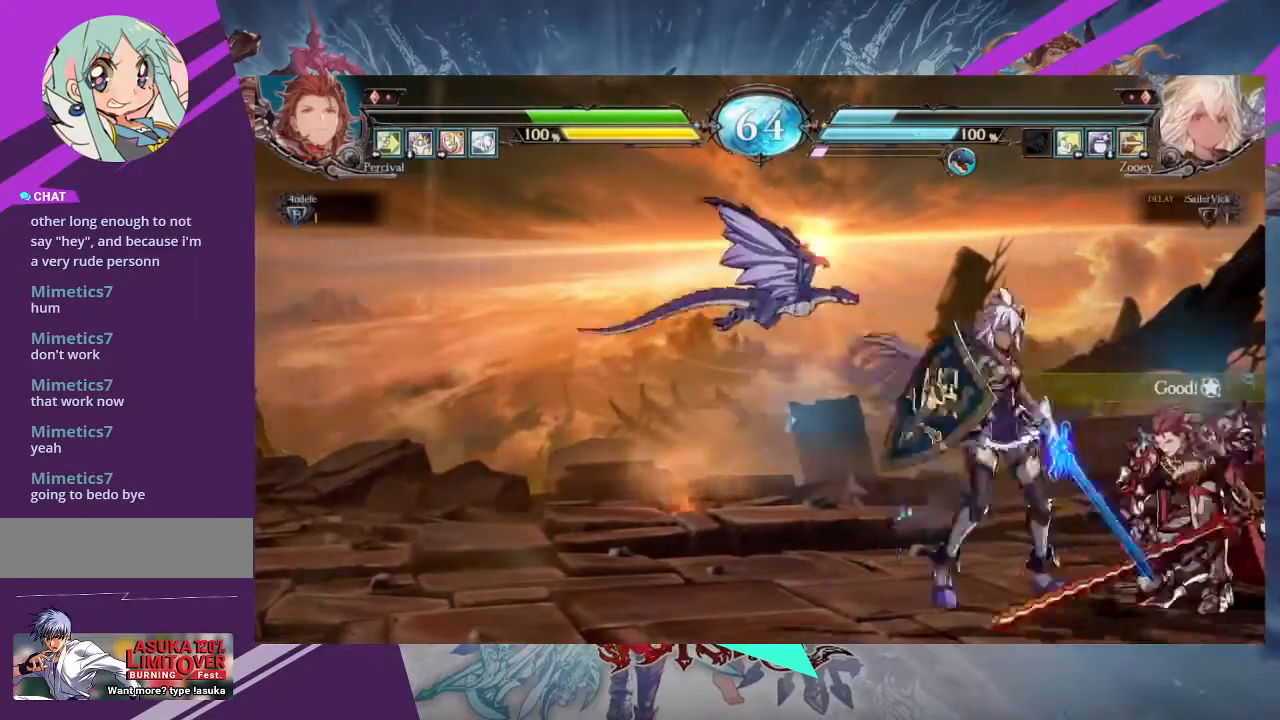
{"buttons": ["TRIANGLE"], "left_stick": "center", "events": [[67, "SQUARE", "down"], [167, "SQUARE", "up"], [233, "TRIANGLE", "down"], [333, "TRIANGLE", "up"], [333, "left_stick", "center"], [467, "TRIANGLE", "down"]]}
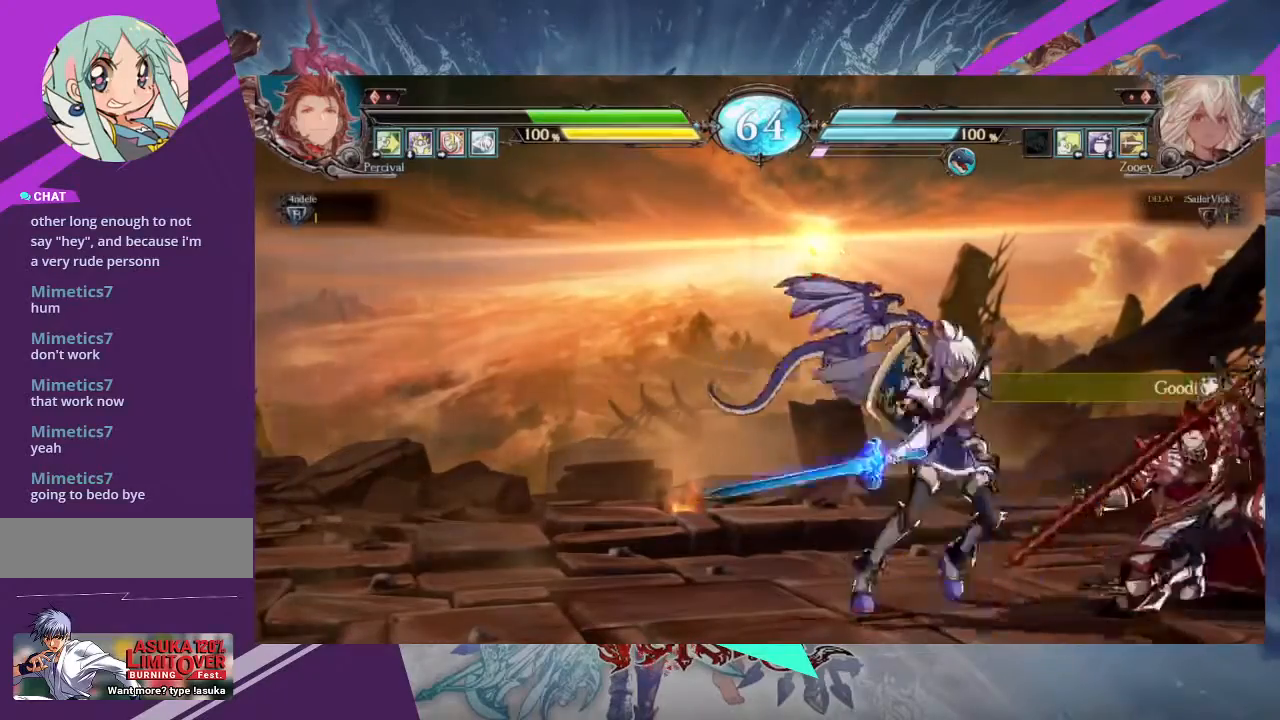
{"buttons": [], "left_stick": "left", "events": [[100, "TRIANGLE", "up"], [134, "left_stick", "down-left"], [200, "left_stick", "down-right"], [267, "TRIANGLE", "down"], [334, "TRIANGLE", "up"], [334, "left_stick", "center"], [467, "left_stick", "left"]]}
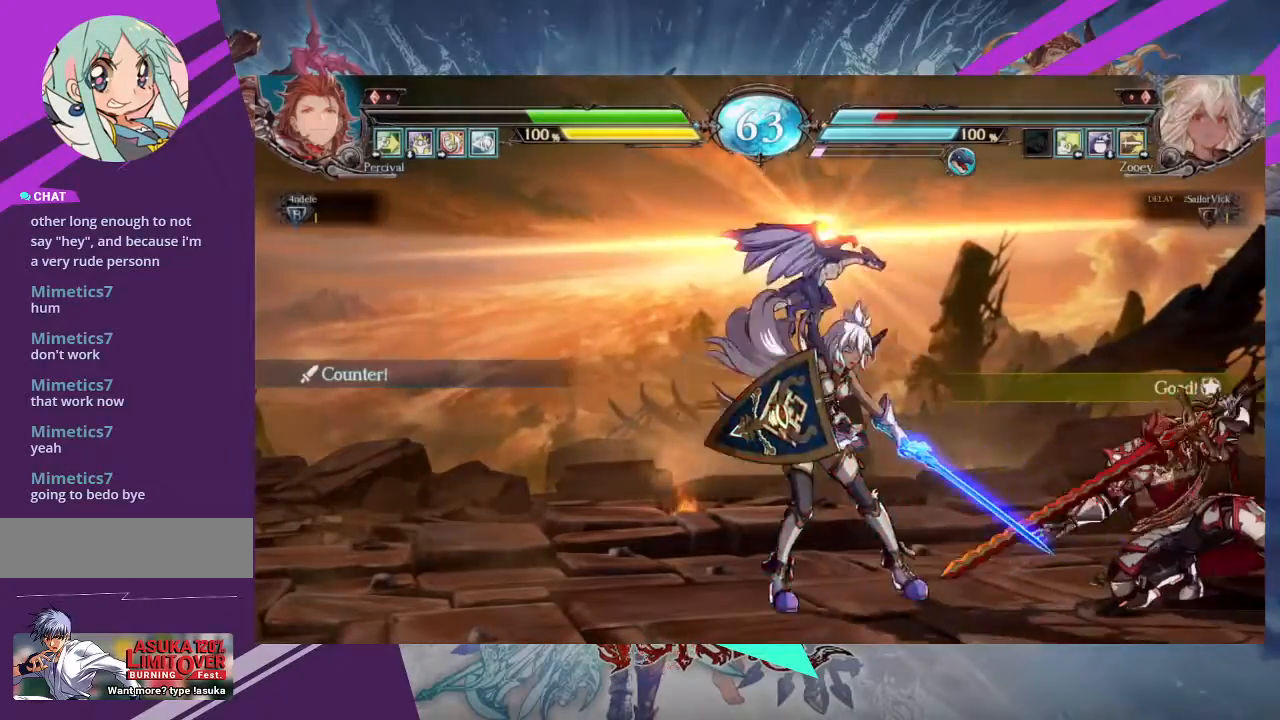
{"buttons": [], "left_stick": "left", "events": [[367, "left_stick", "center"], [434, "left_stick", "left"]]}
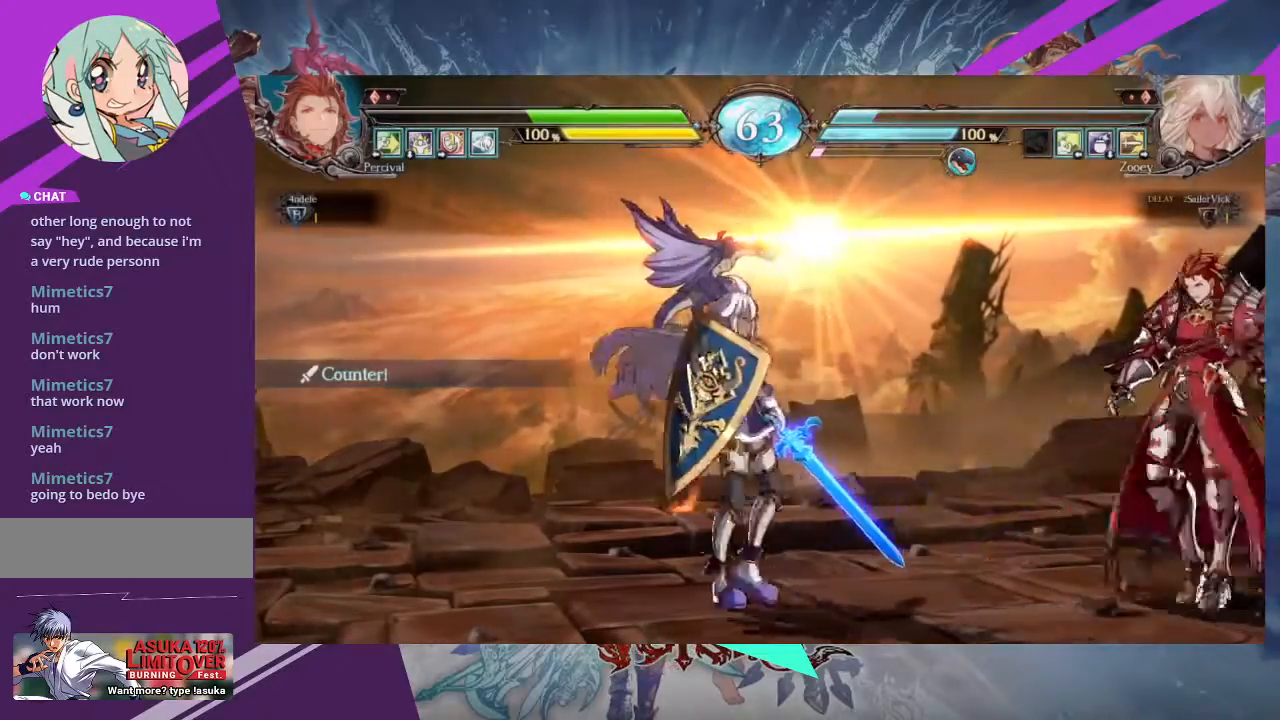
{"buttons": ["TRIANGLE"], "left_stick": "right", "events": [[34, "left_stick", "center"], [100, "left_stick", "left"], [467, "left_stick", "right"], [501, "TRIANGLE", "down"]]}
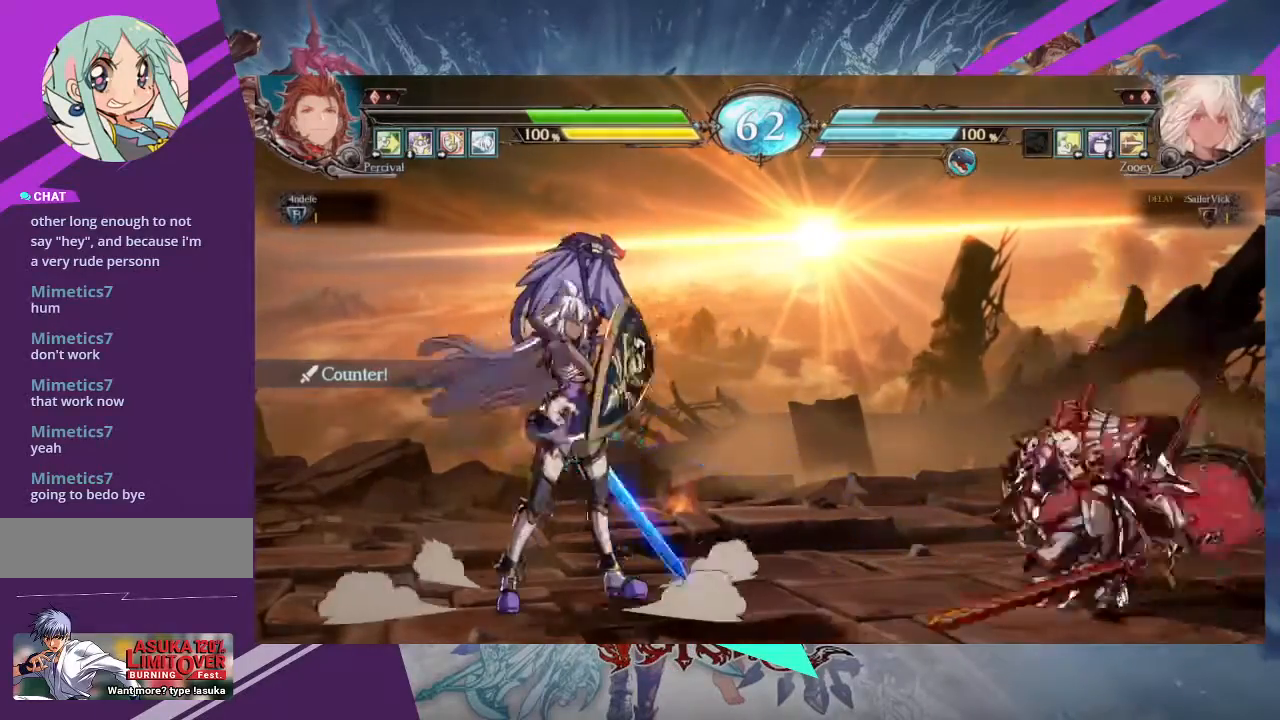
{"buttons": [], "left_stick": "center", "events": [[33, "left_stick", "center"], [67, "TRIANGLE", "up"], [233, "left_stick", "left"], [500, "left_stick", "center"]]}
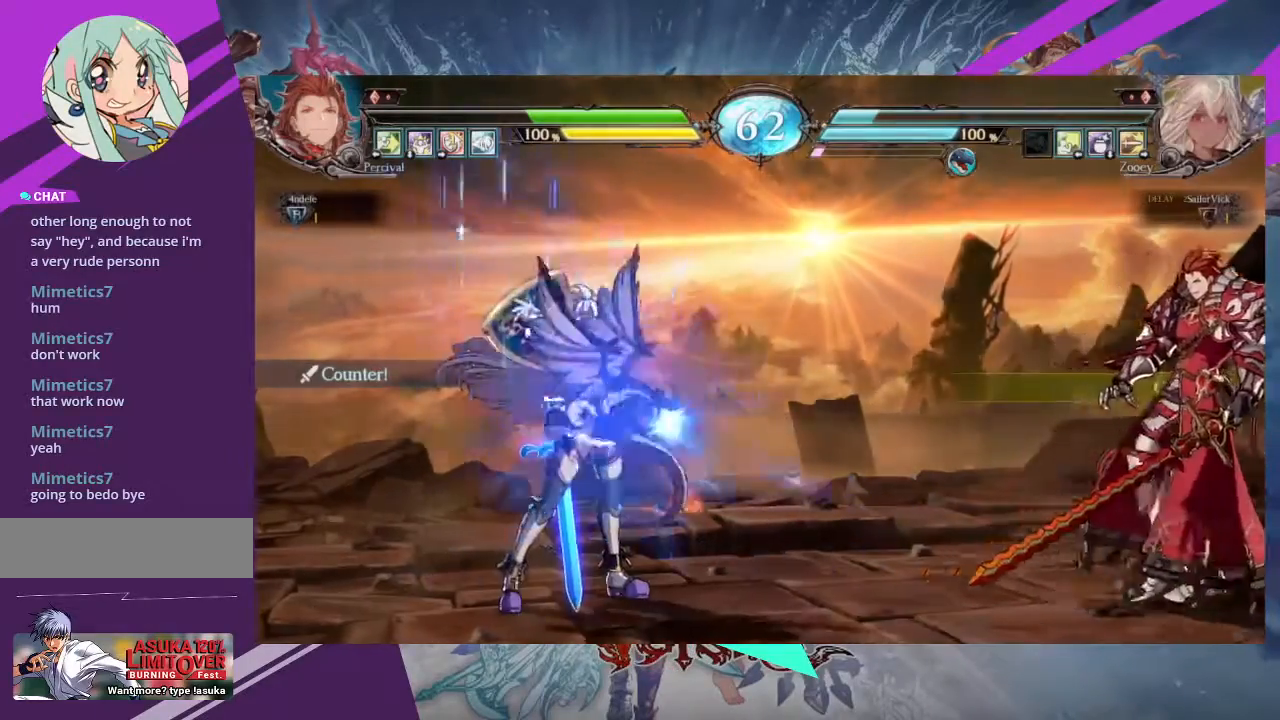
{"buttons": [], "left_stick": "right", "events": [[200, "left_stick", "right"]]}
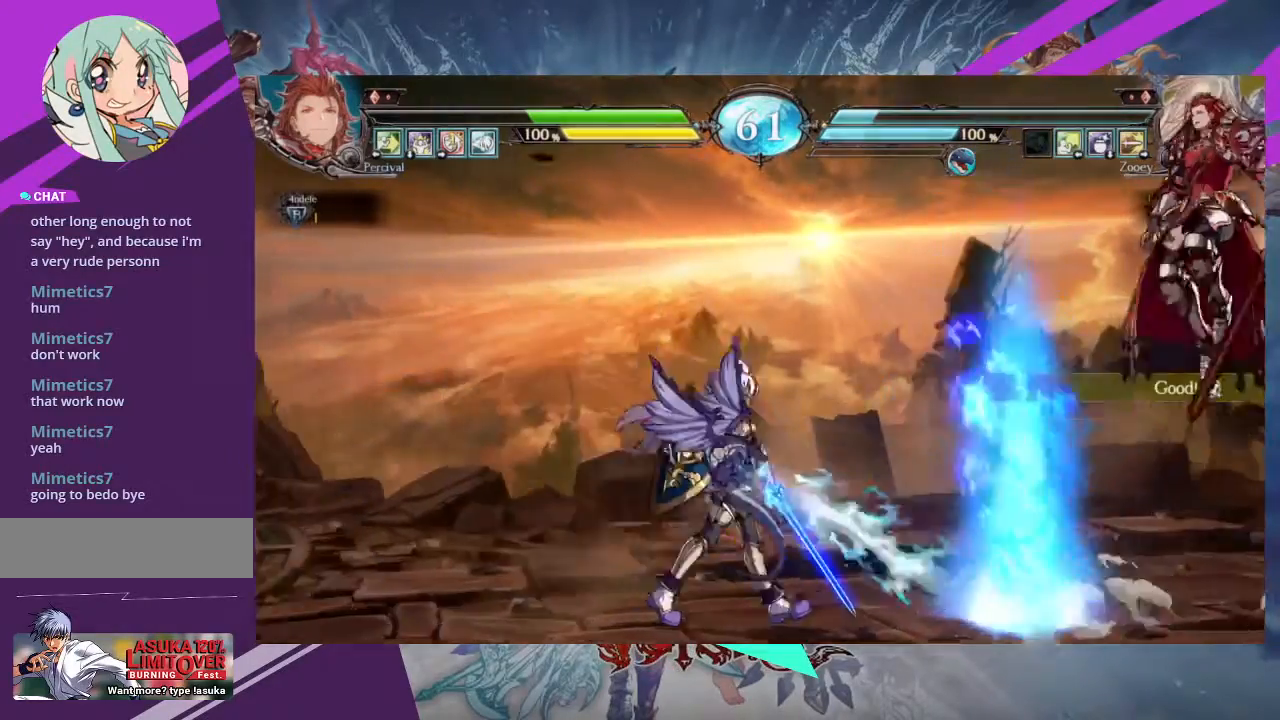
{"buttons": [], "left_stick": "center", "events": [[267, "left_stick", "center"], [300, "TRIANGLE", "down"], [434, "TRIANGLE", "up"]]}
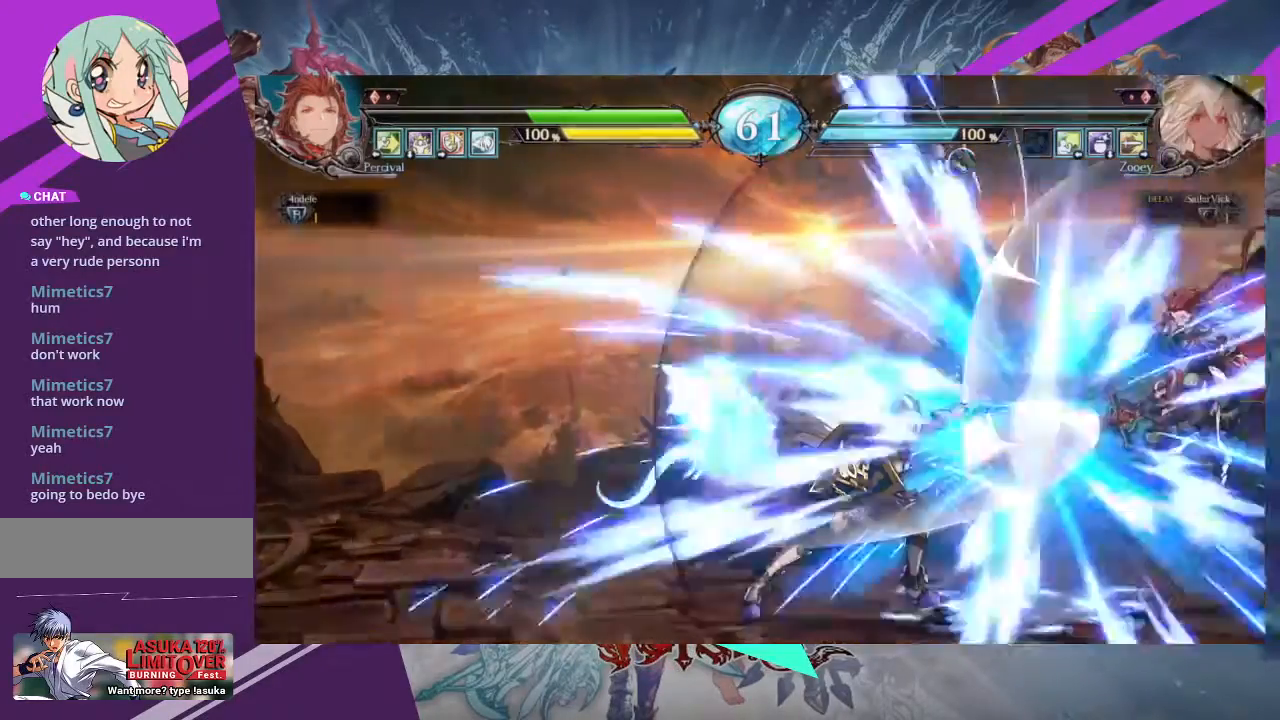
{"buttons": [], "left_stick": "left", "events": [[100, "left_stick", "left"], [234, "left_stick", "center"], [467, "left_stick", "left"]]}
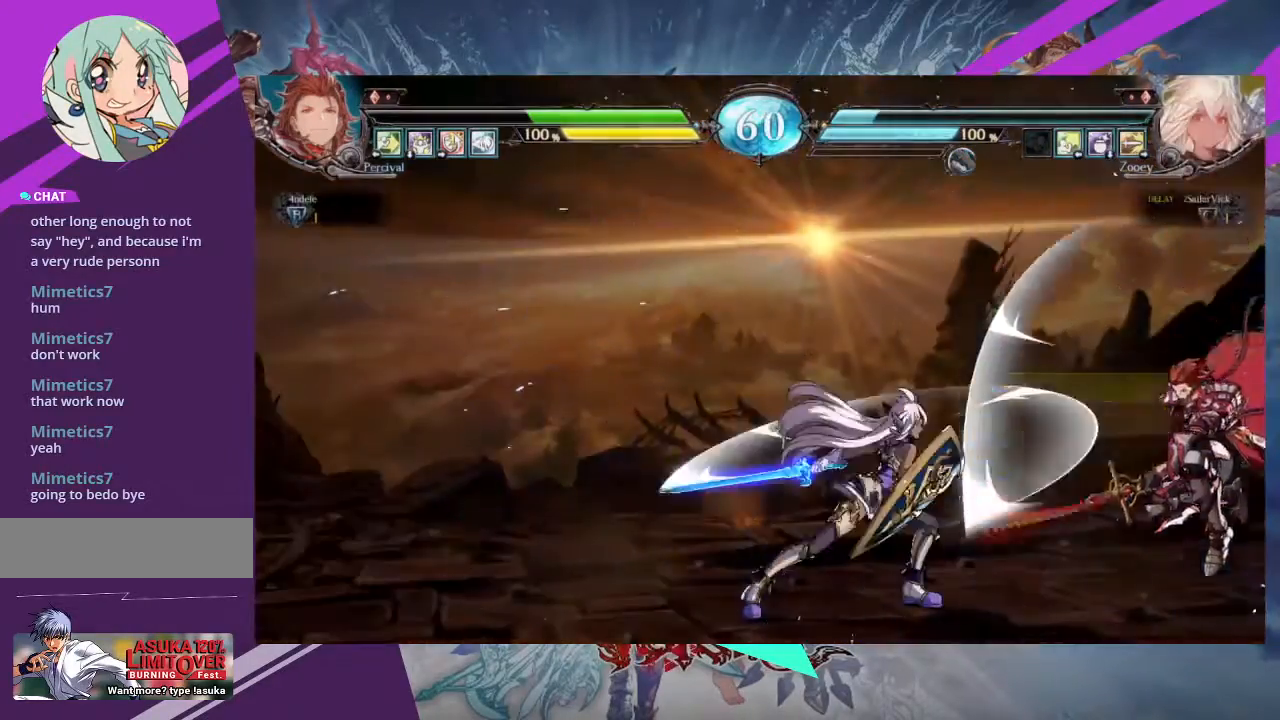
{"buttons": [], "left_stick": "left", "events": [[66, "left_stick", "center"], [167, "left_stick", "left"]]}
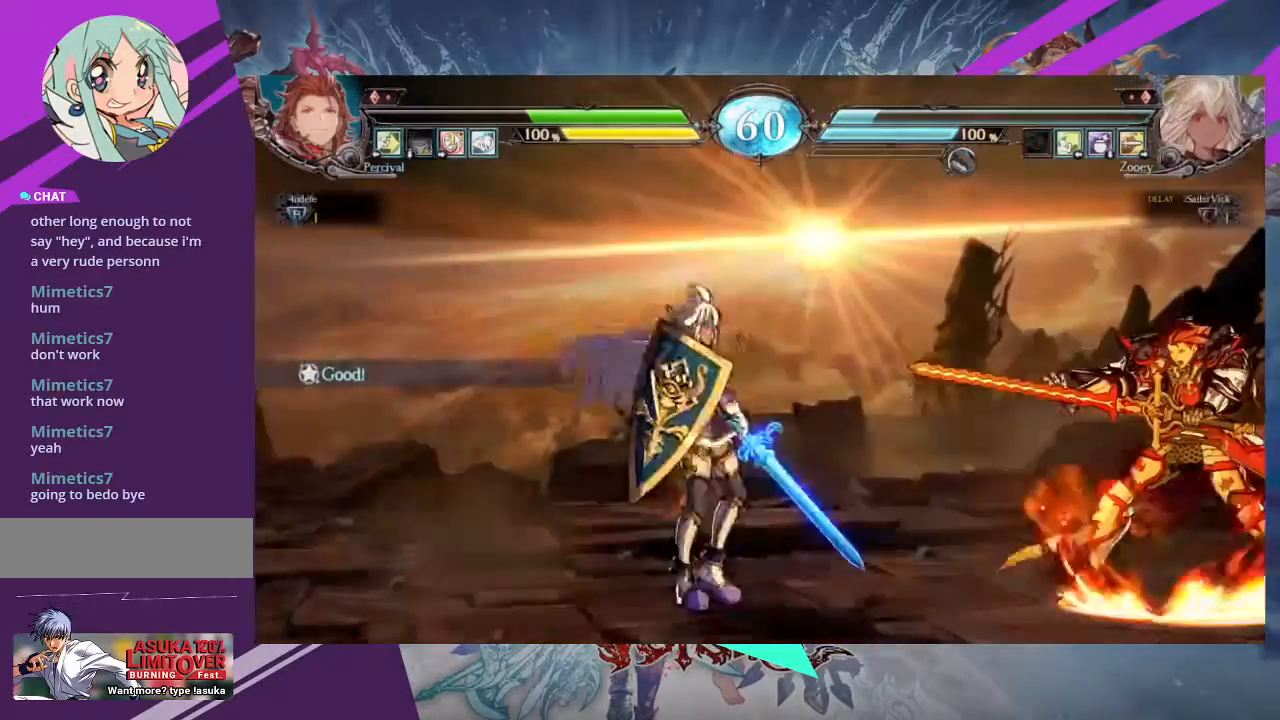
{"buttons": [], "left_stick": "right", "events": [[401, "left_stick", "center"], [501, "left_stick", "right"]]}
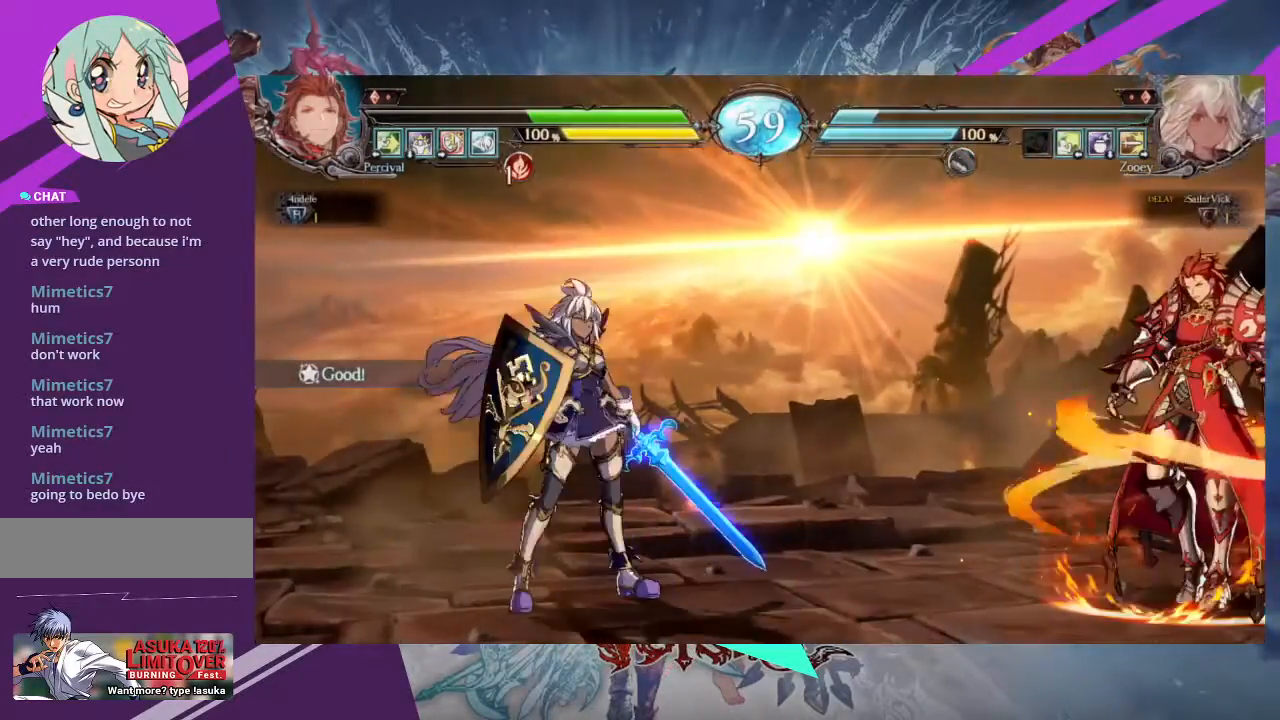
{"buttons": ["TRIANGLE"], "left_stick": "center", "events": [[33, "left_stick", "center"], [133, "left_stick", "right"], [267, "left_stick", "up-right"], [434, "TRIANGLE", "down"], [434, "left_stick", "center"]]}
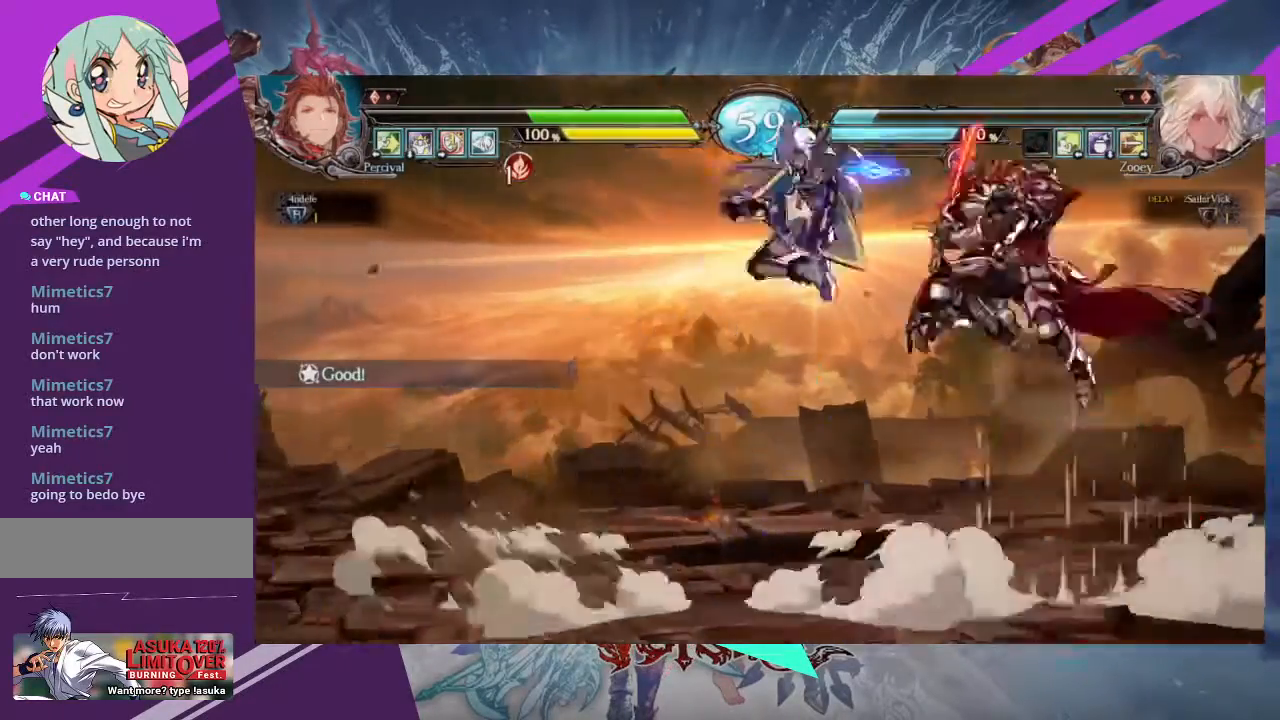
{"buttons": [], "left_stick": "center", "events": [[67, "TRIANGLE", "up"]]}
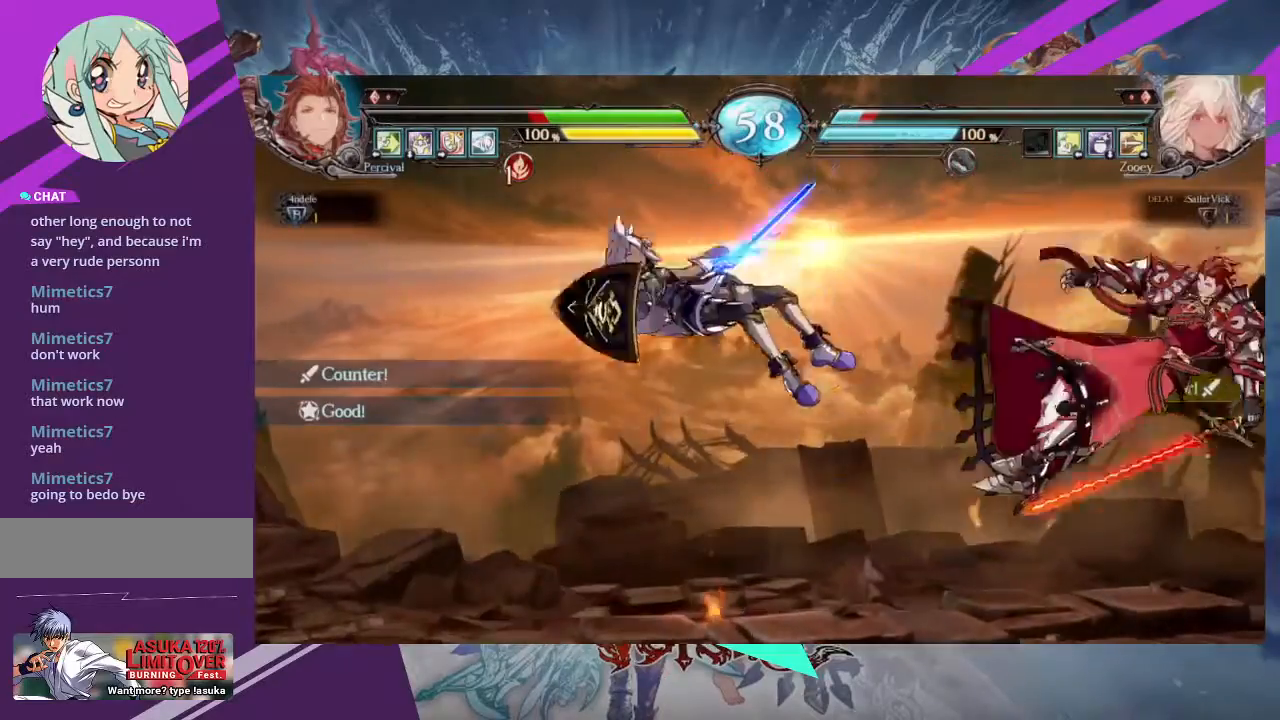
{"buttons": ["SQUARE"], "left_stick": "center", "events": [[267, "SQUARE", "down"], [400, "SQUARE", "up"], [467, "SQUARE", "down"]]}
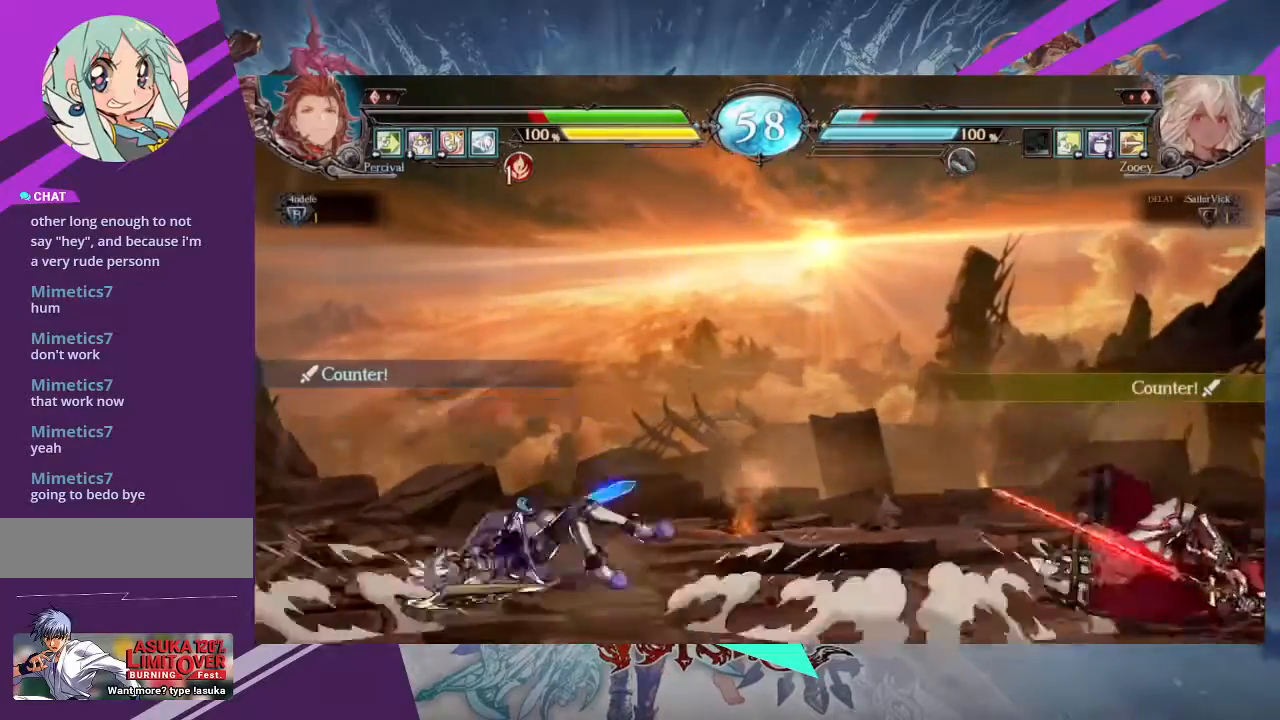
{"buttons": [], "left_stick": "center", "events": [[100, "SQUARE", "up"]]}
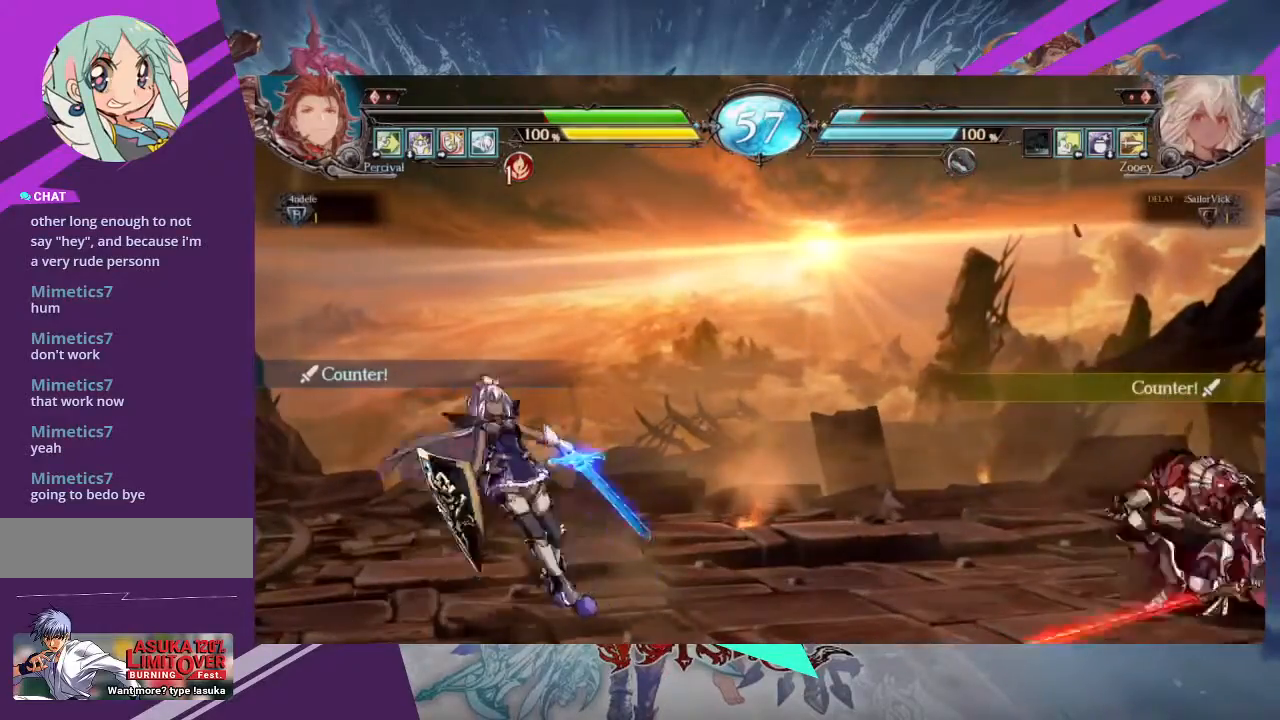
{"buttons": [], "left_stick": "right", "events": [[300, "left_stick", "right"], [400, "left_stick", "center"], [467, "left_stick", "right"]]}
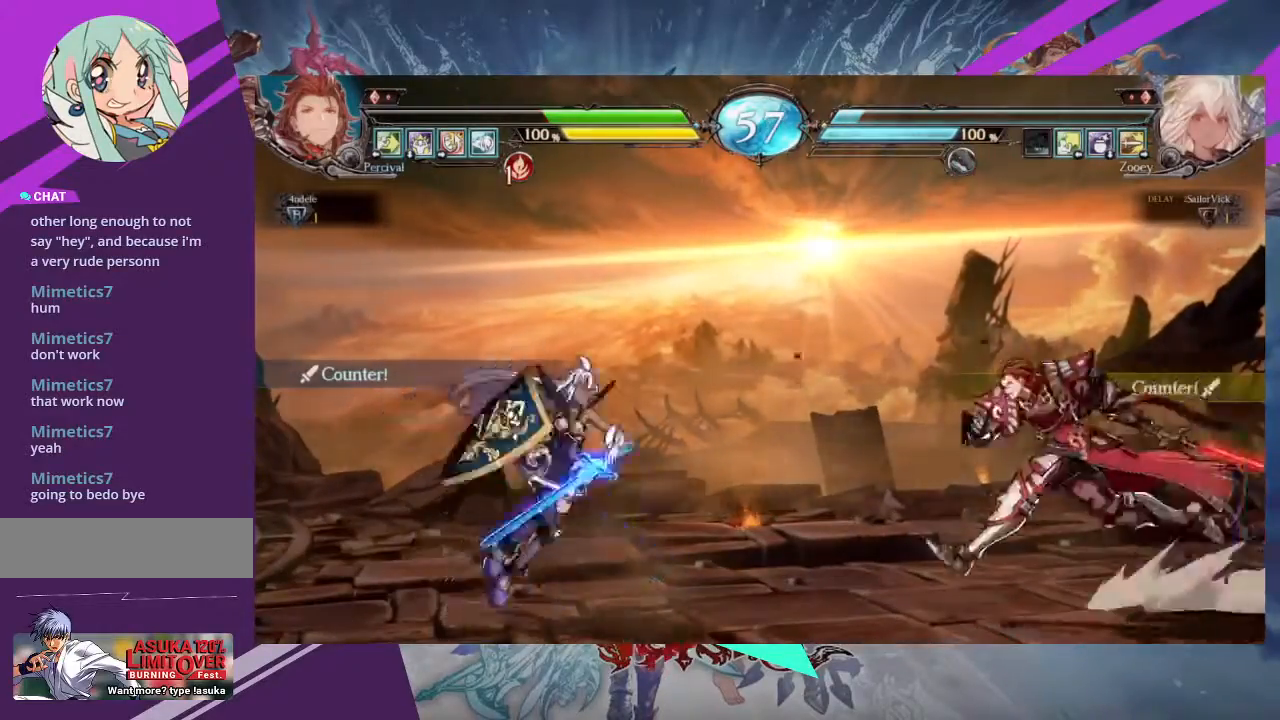
{"buttons": [], "left_stick": "center"}